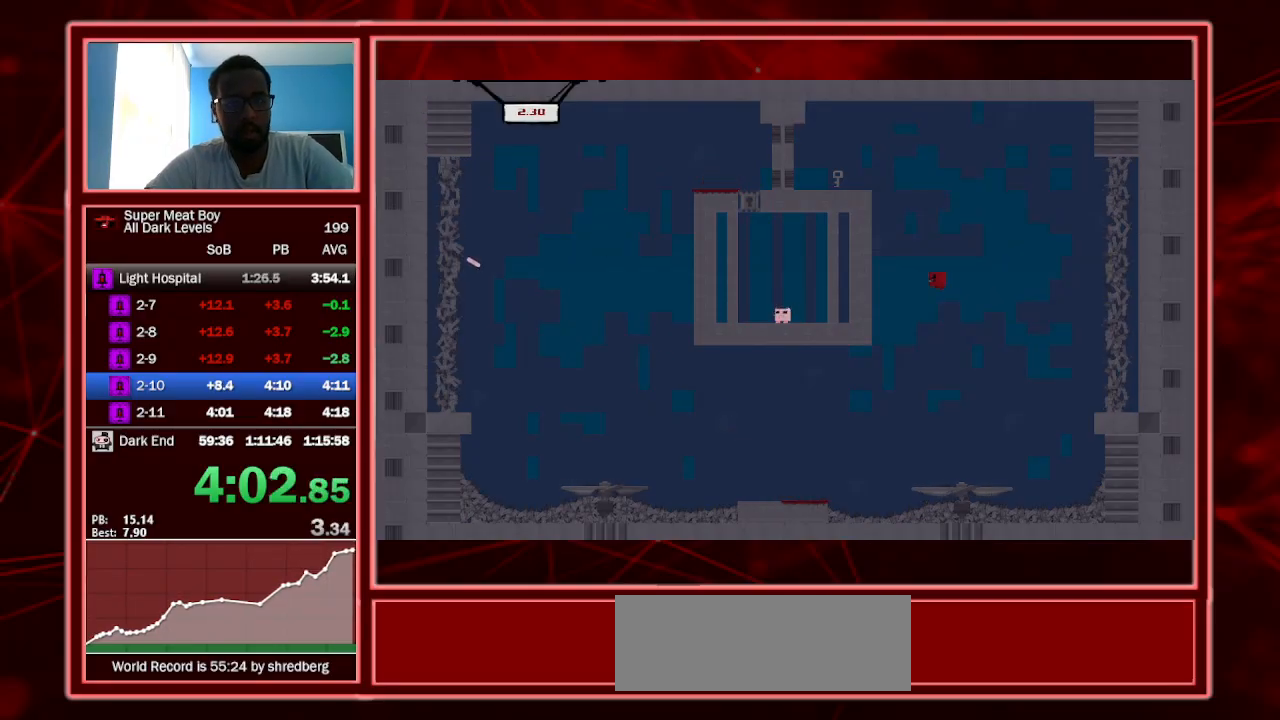
Gameplay with keyboard; each line is a JSON object with the keys held at the frame after it. "events" lists presses ("down") and releases ("up") of "a", "escape", "left", "p", "right", "s", "shift" and "space" between this image and that frame as [ms after this image, input, new state], when the widget could be followed in between. No other keys are recorded. Mouse input is not recorded.
{"keys": ["left", "shift"], "events": [[133, "space", "up"], [300, "space", "down"], [433, "space", "up"]]}
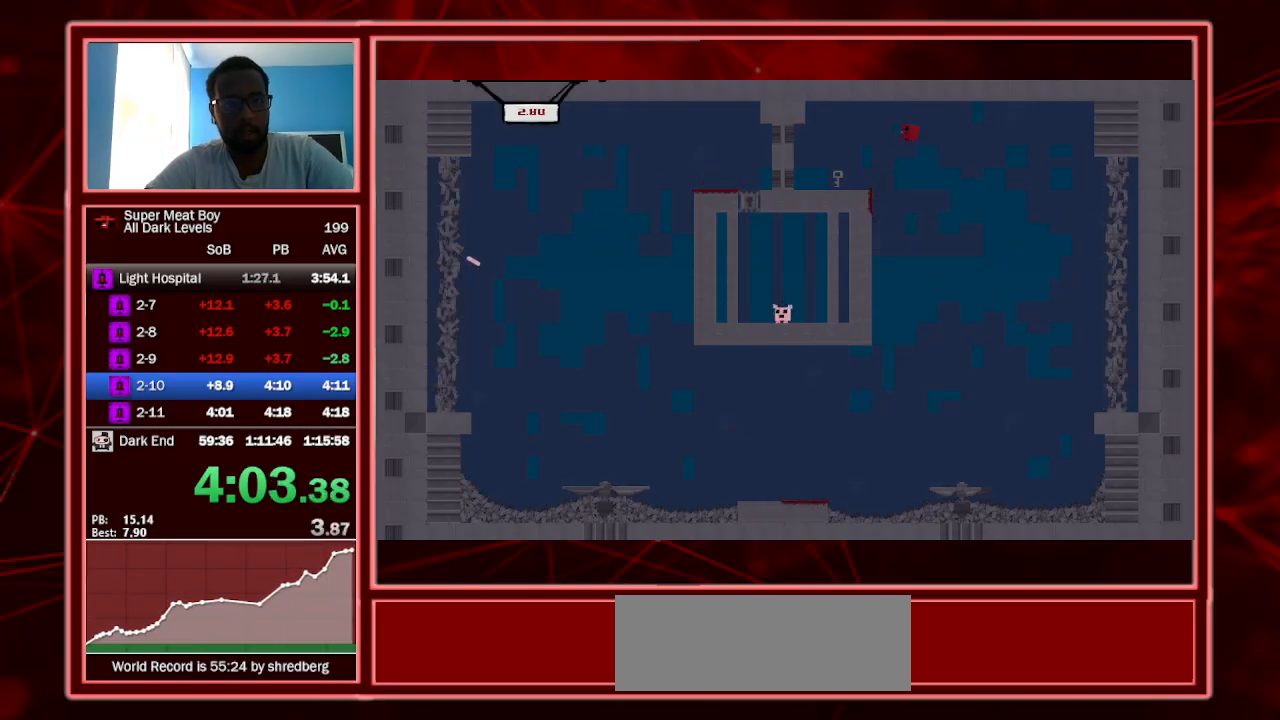
{"keys": ["right", "shift"], "events": [[300, "left", "up"], [400, "right", "down"]]}
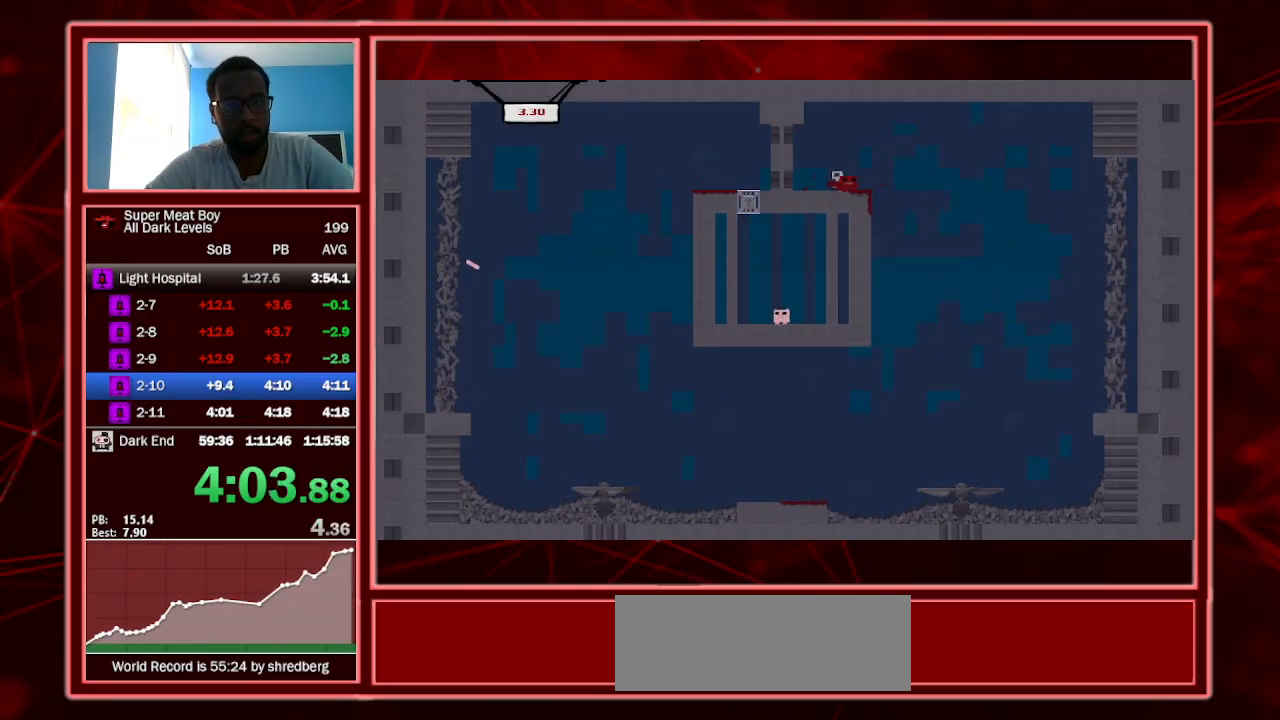
{"keys": ["left", "shift"], "events": [[333, "right", "up"], [433, "left", "down"]]}
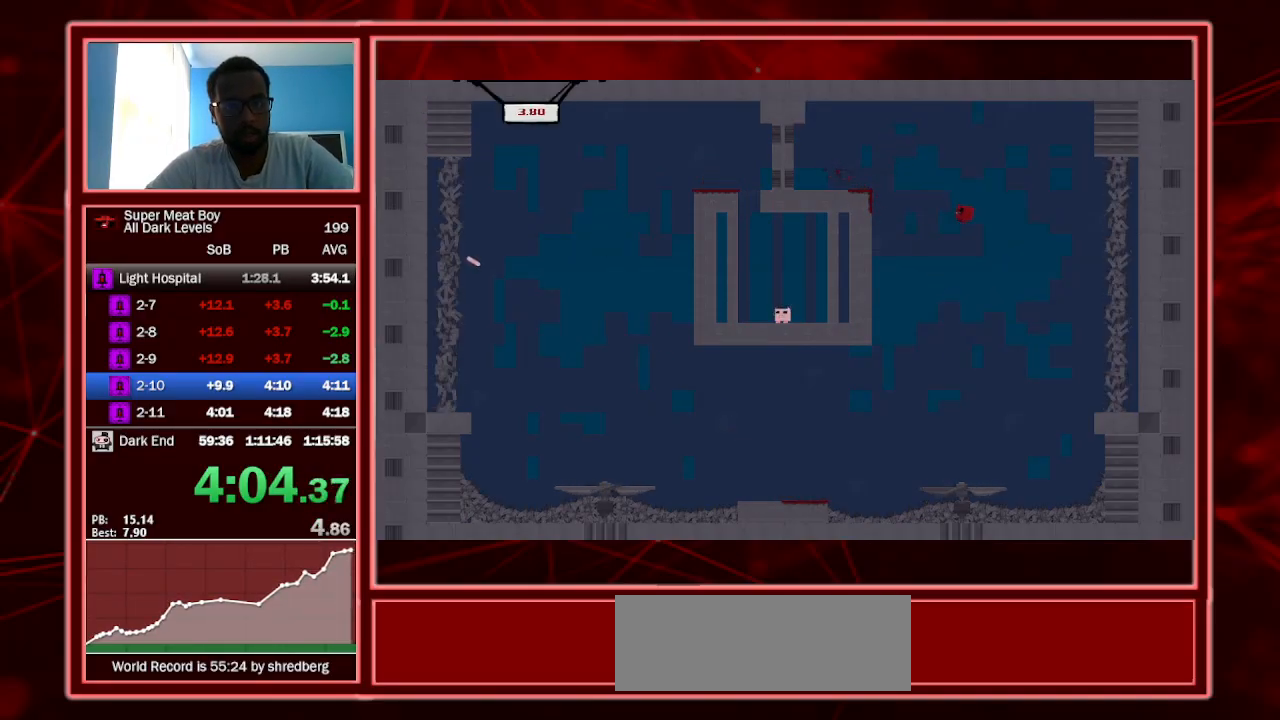
{"keys": ["left", "shift"], "events": [[133, "left", "up"], [267, "left", "down"]]}
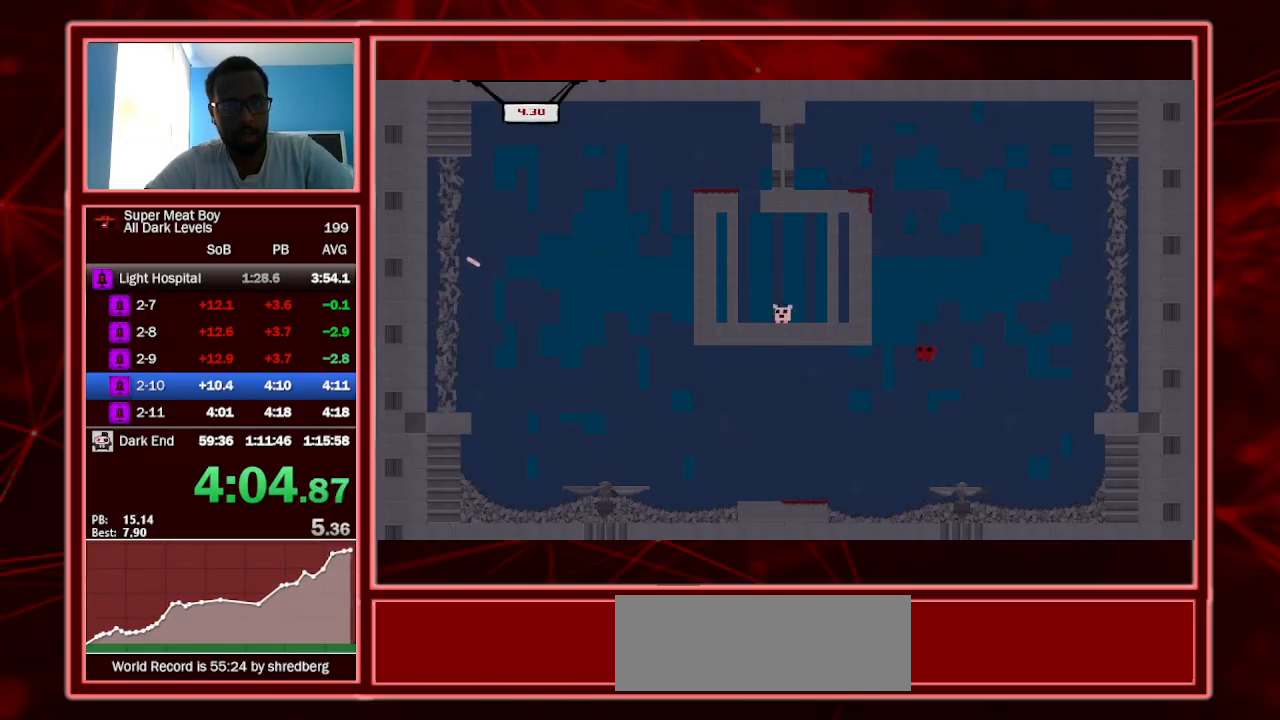
{"keys": ["left", "shift", "space"], "events": [[467, "space", "down"]]}
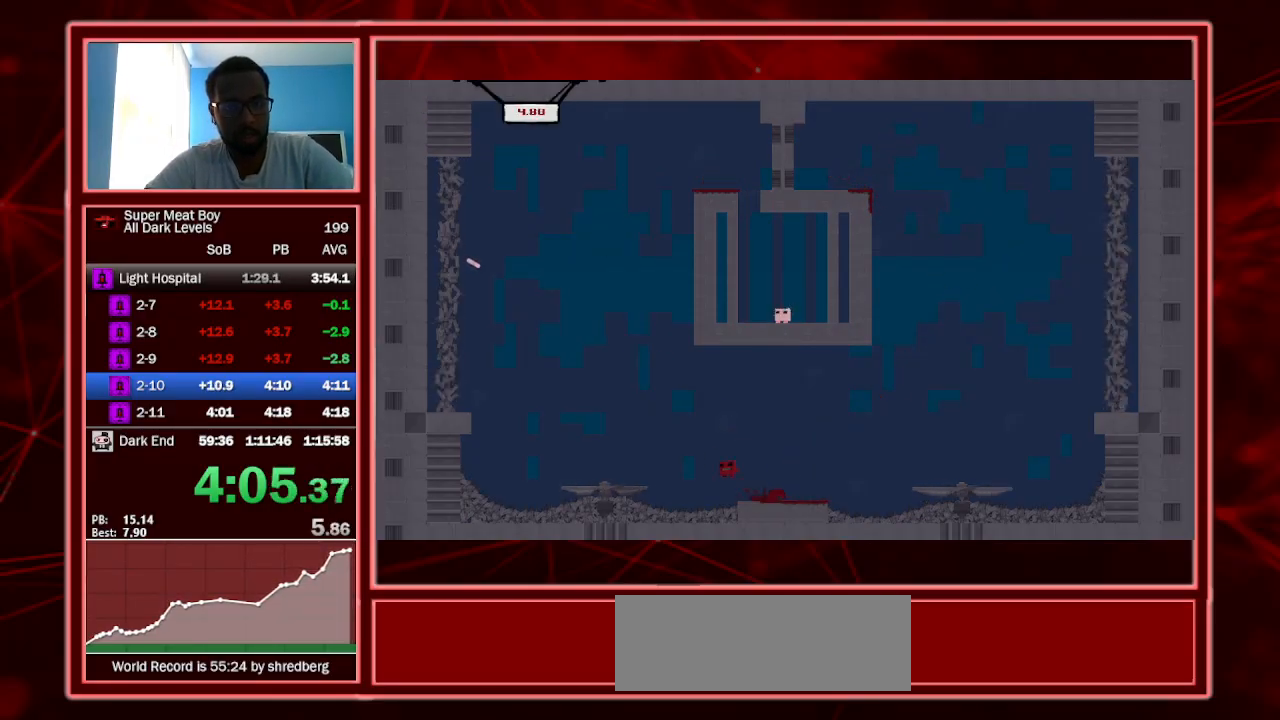
{"keys": ["right", "shift", "space"], "events": [[133, "left", "up"], [133, "right", "down"]]}
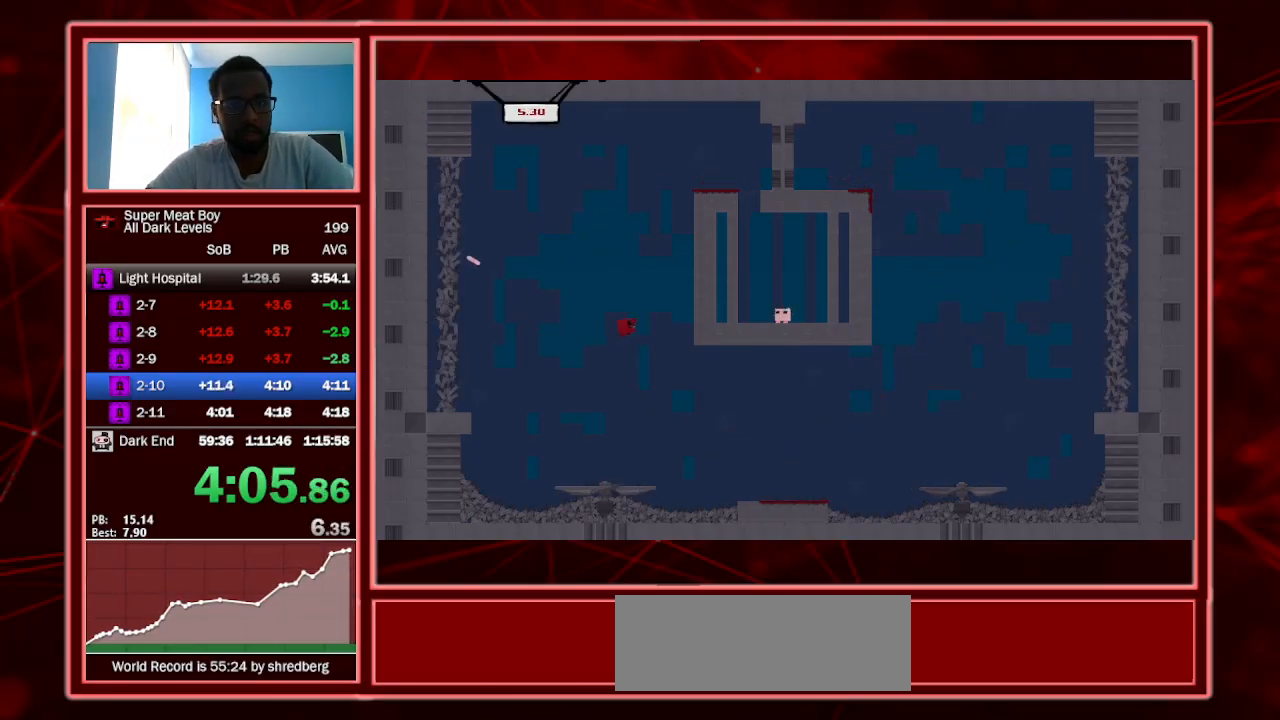
{"keys": ["right", "shift", "space"], "events": [[267, "space", "up"], [300, "space", "down"]]}
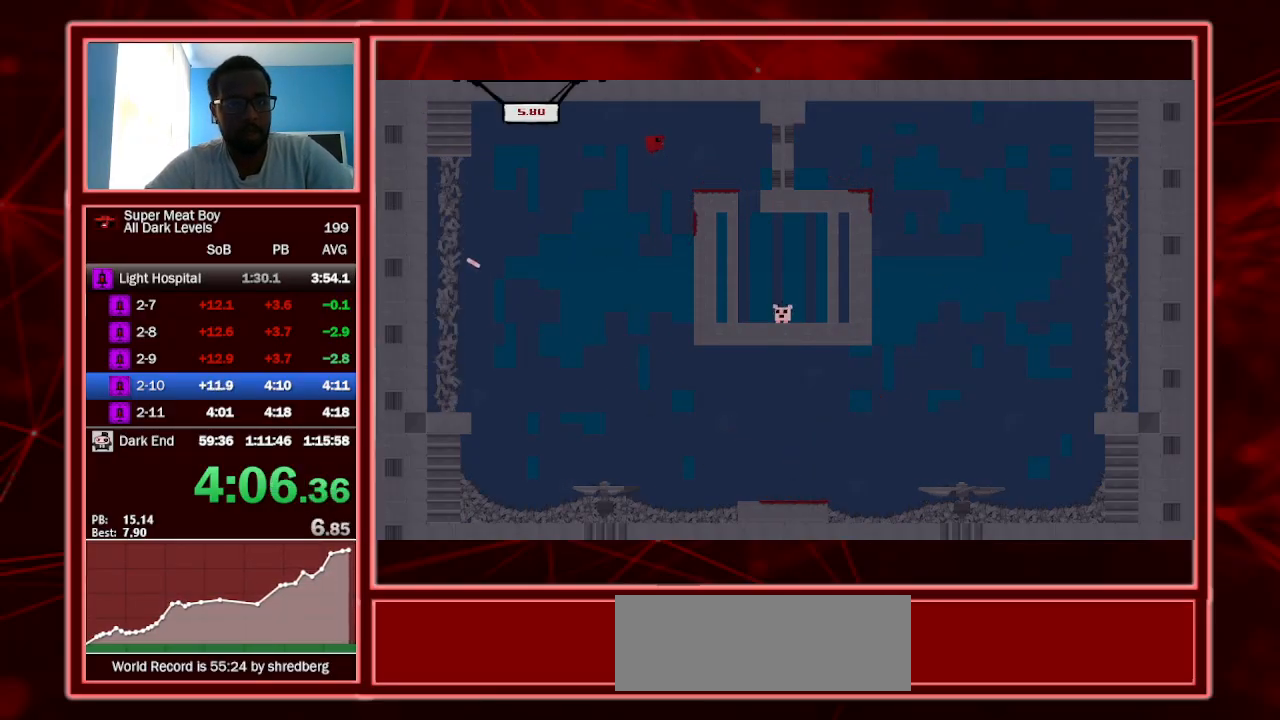
{"keys": ["right", "shift"], "events": [[33, "space", "up"]]}
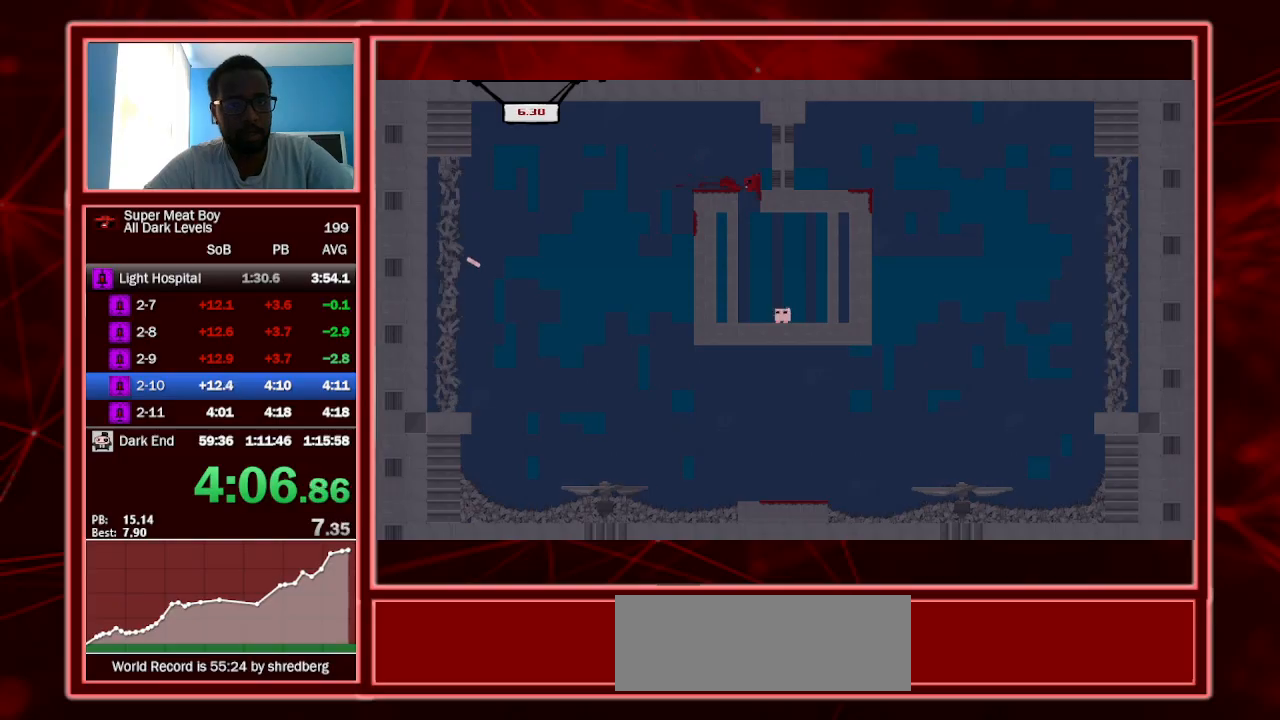
{"keys": ["shift"], "events": [[67, "right", "up"]]}
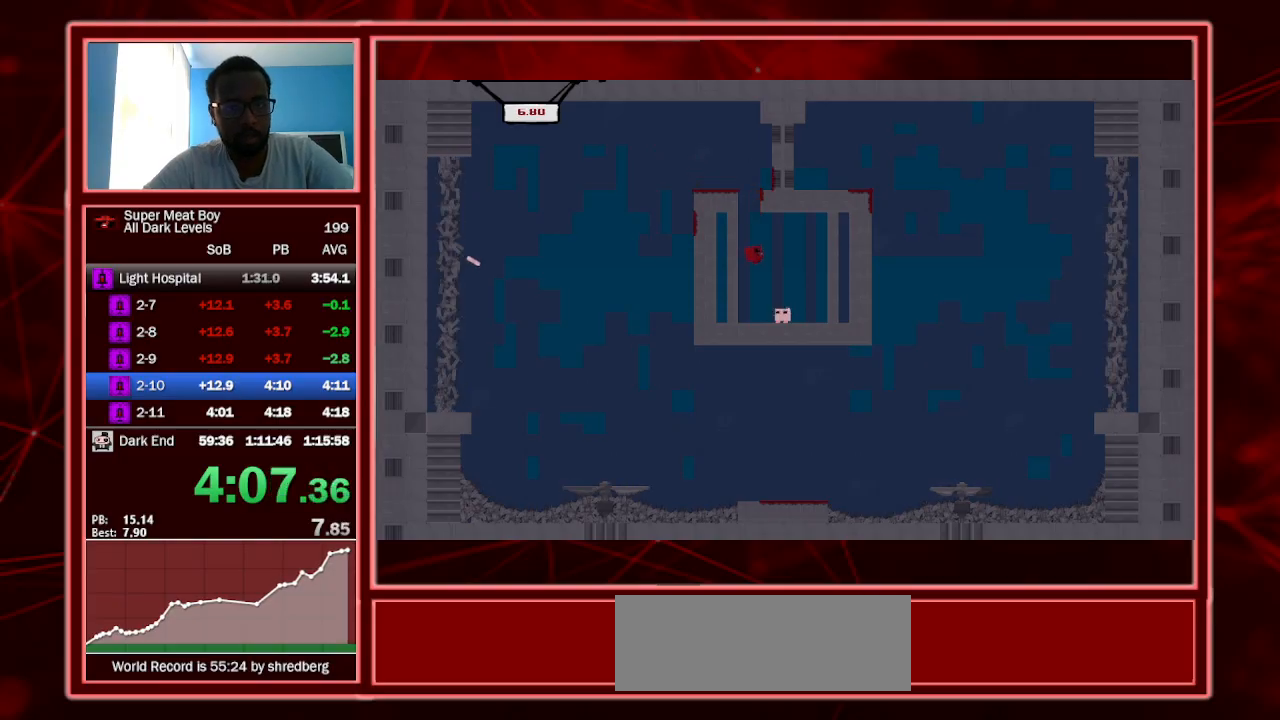
{"keys": ["shift"], "events": [[67, "right", "down"], [367, "a", "down"], [367, "right", "up"], [500, "a", "up"]]}
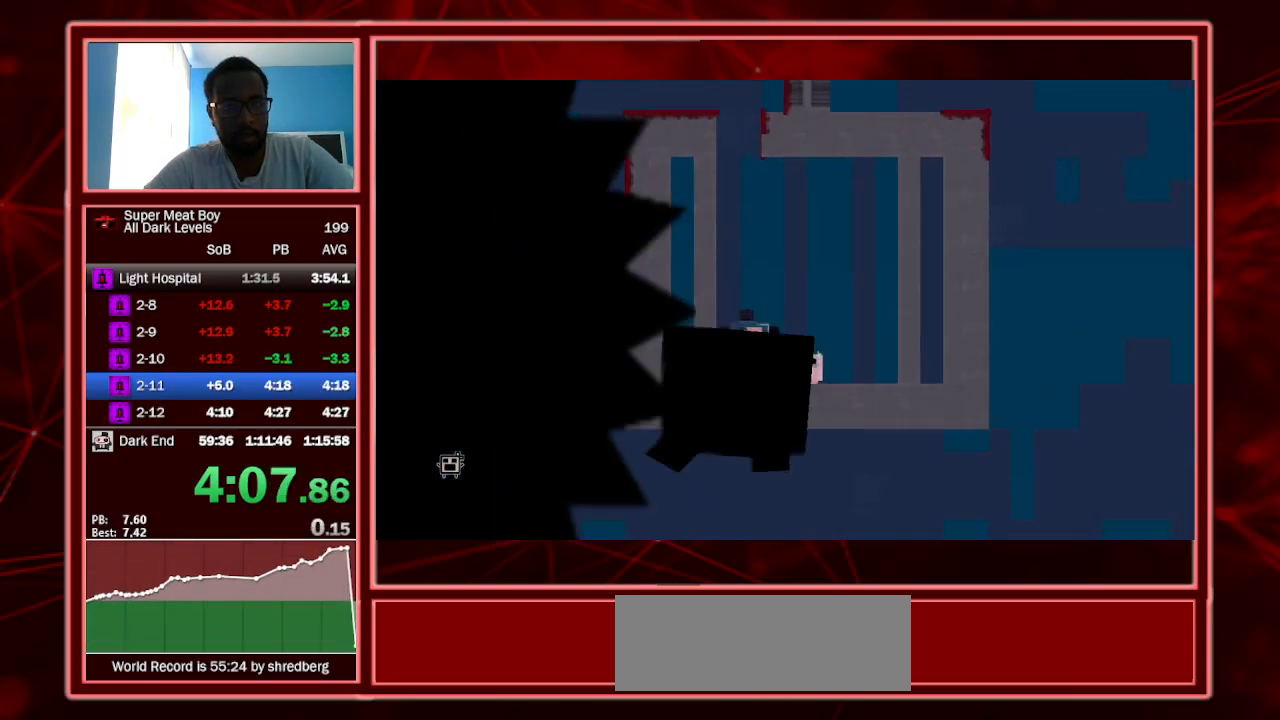
{"keys": ["shift"], "events": []}
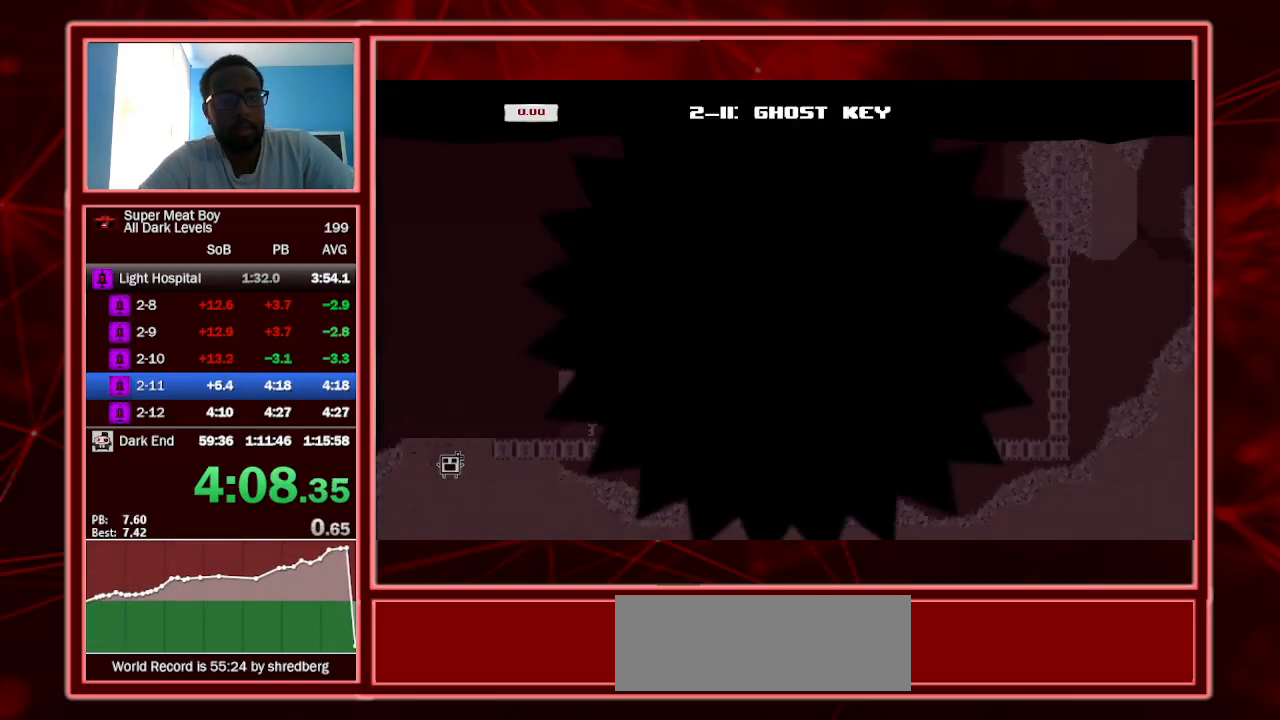
{"keys": ["right", "shift"], "events": [[333, "right", "down"]]}
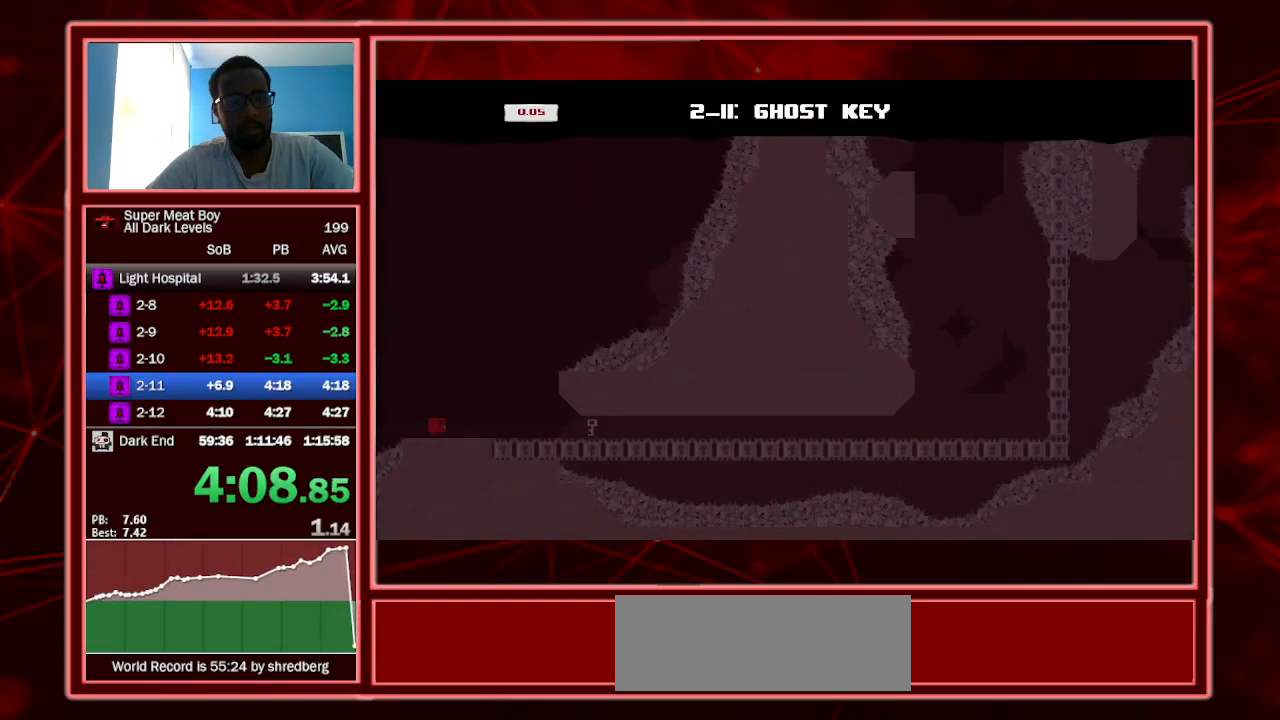
{"keys": ["right", "shift"], "events": []}
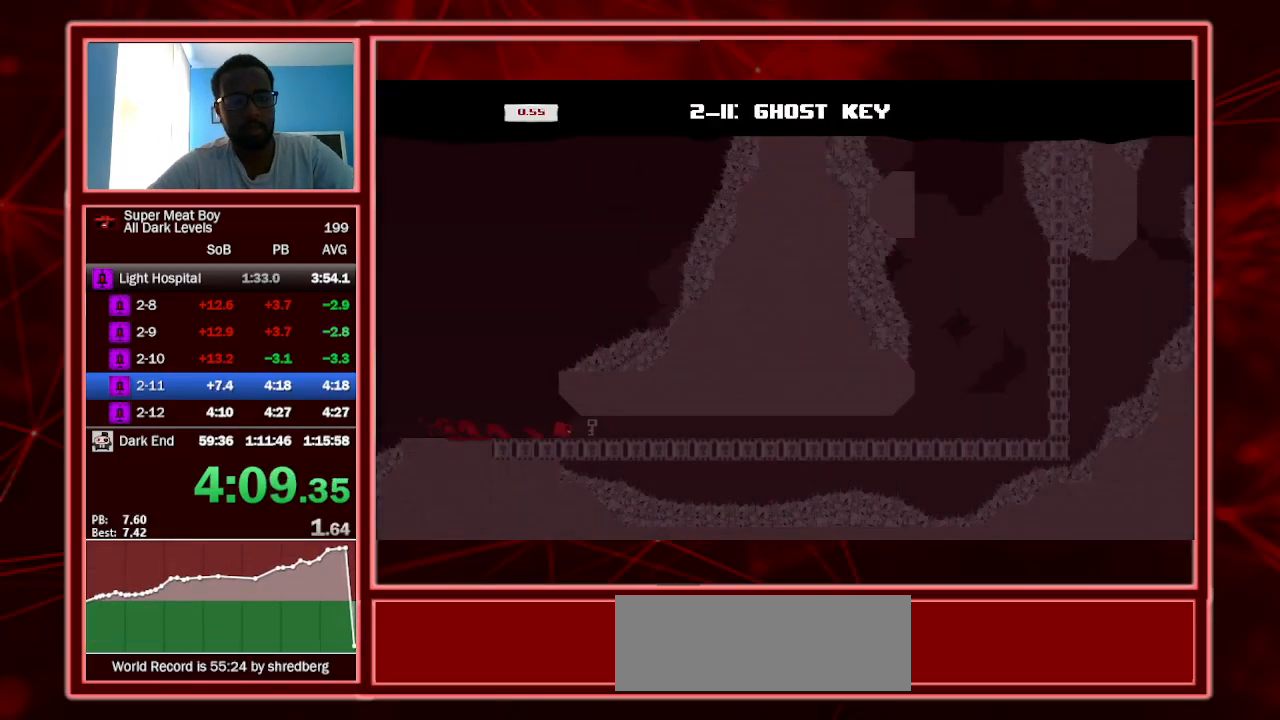
{"keys": ["right", "shift"], "events": []}
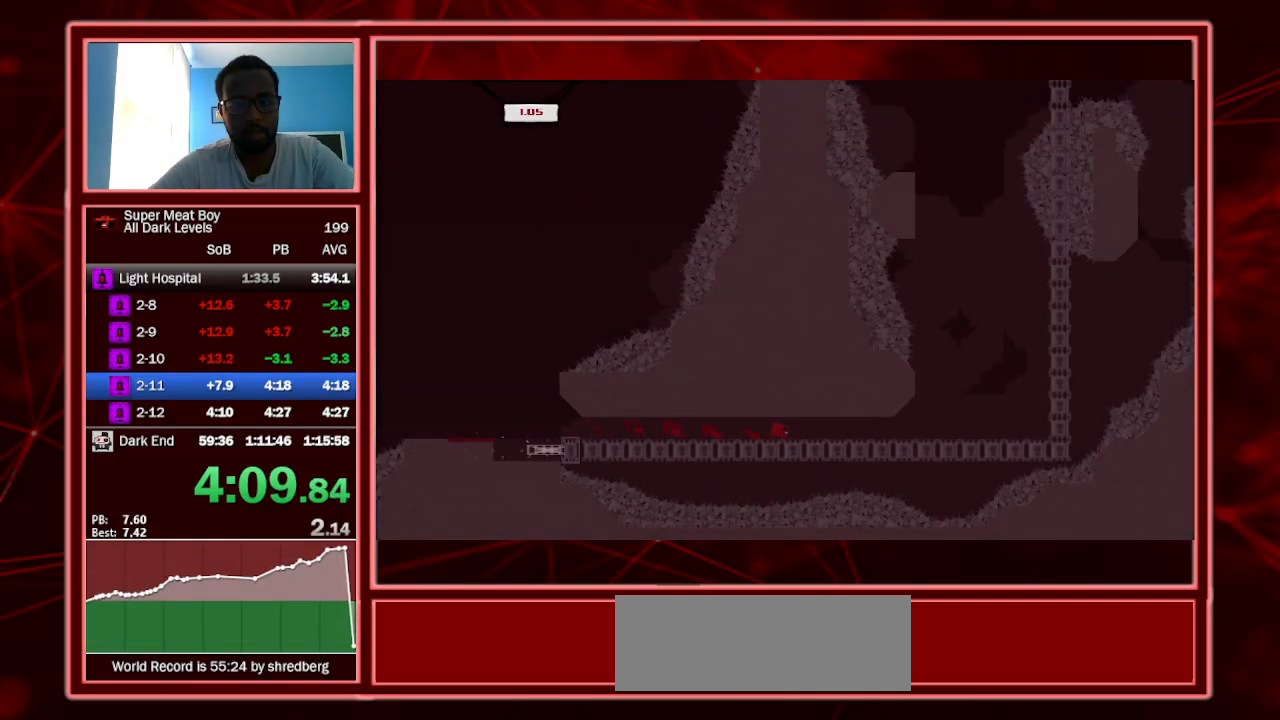
{"keys": ["right", "shift"], "events": []}
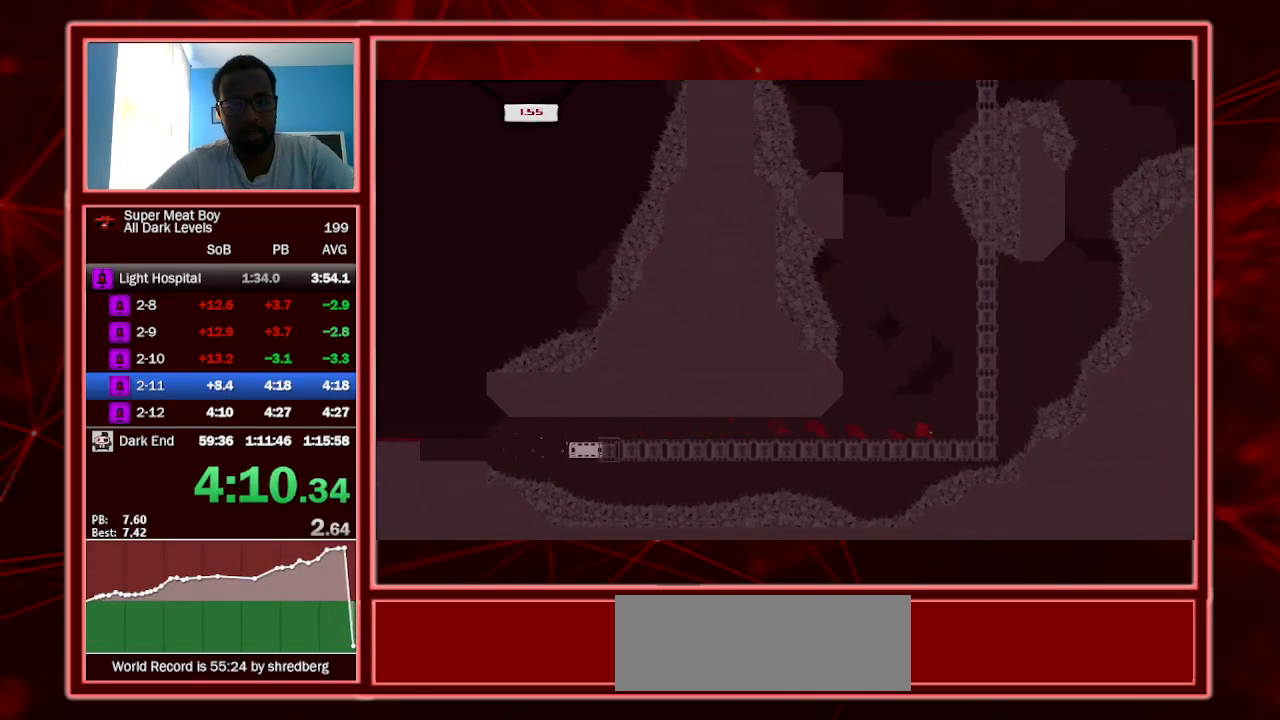
{"keys": ["right", "shift", "space"], "events": [[133, "space", "down"]]}
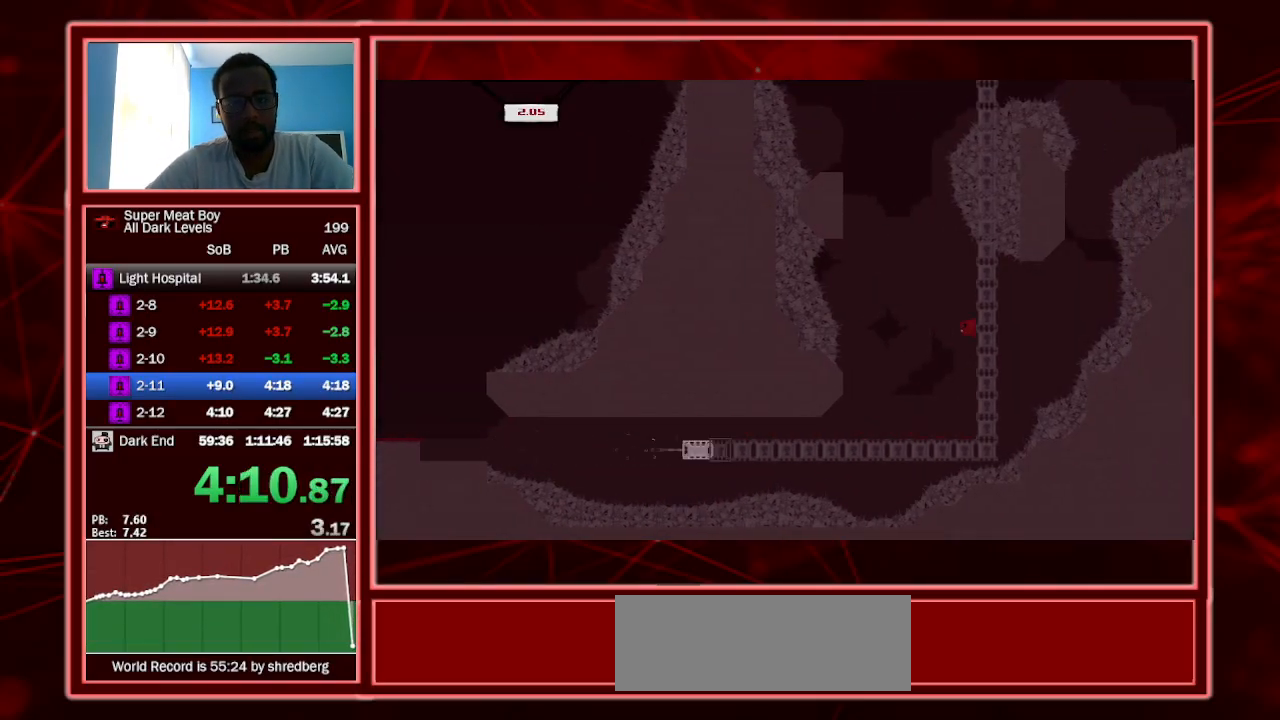
{"keys": ["left", "shift", "space"], "events": [[133, "space", "up"], [233, "space", "down"], [333, "left", "down"], [333, "right", "up"]]}
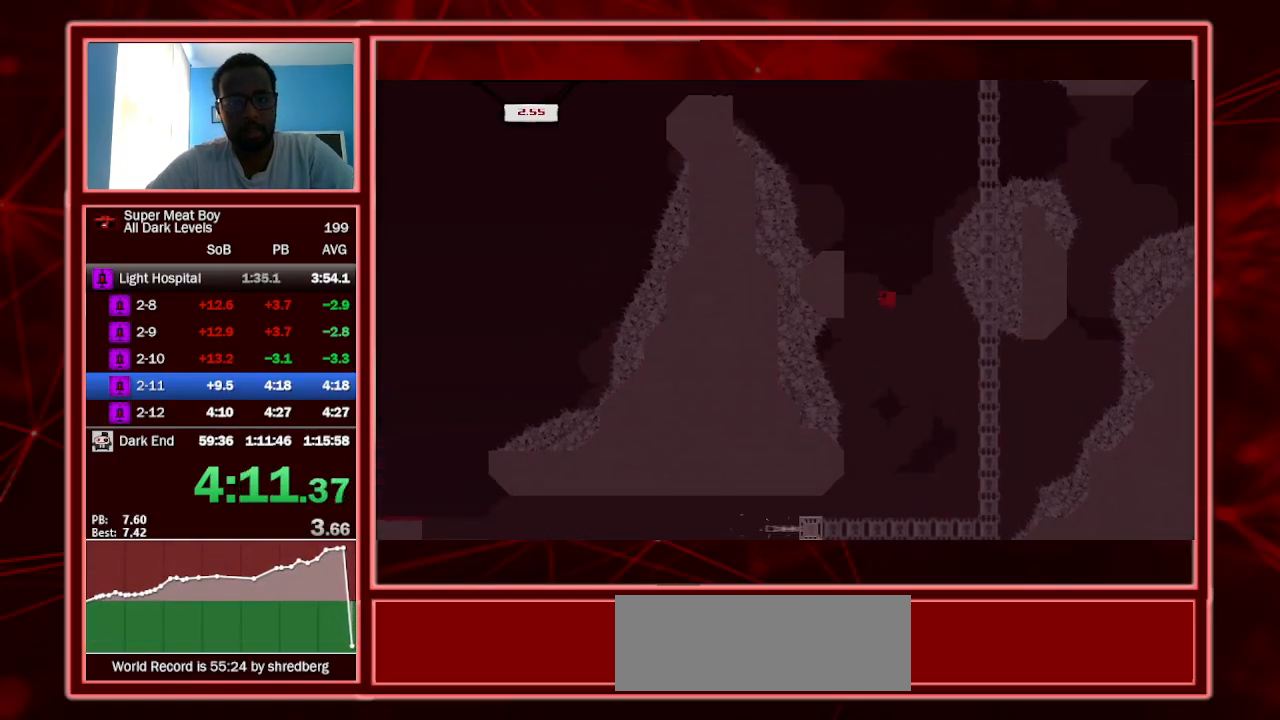
{"keys": ["right", "shift", "space"], "events": [[133, "space", "up"], [233, "space", "down"], [333, "right", "down"], [367, "left", "up"]]}
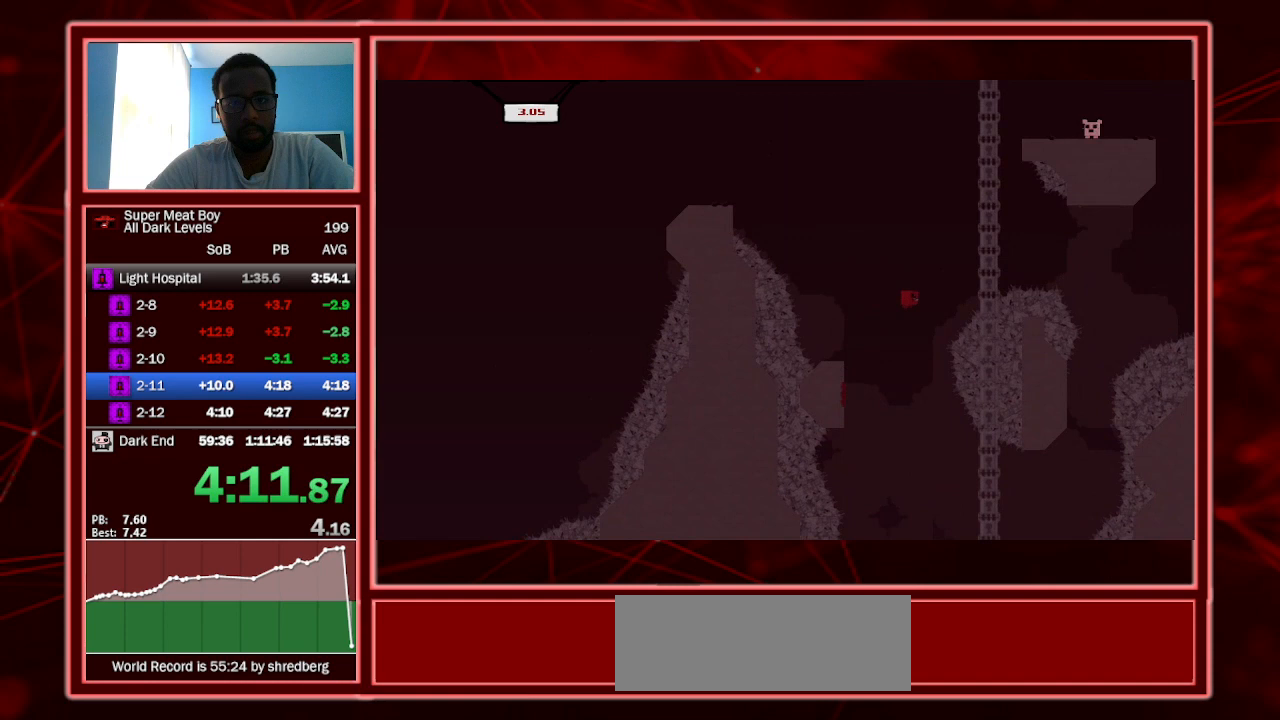
{"keys": ["left", "shift", "space"], "events": [[267, "left", "down"], [267, "space", "up"], [300, "right", "up"], [300, "space", "down"]]}
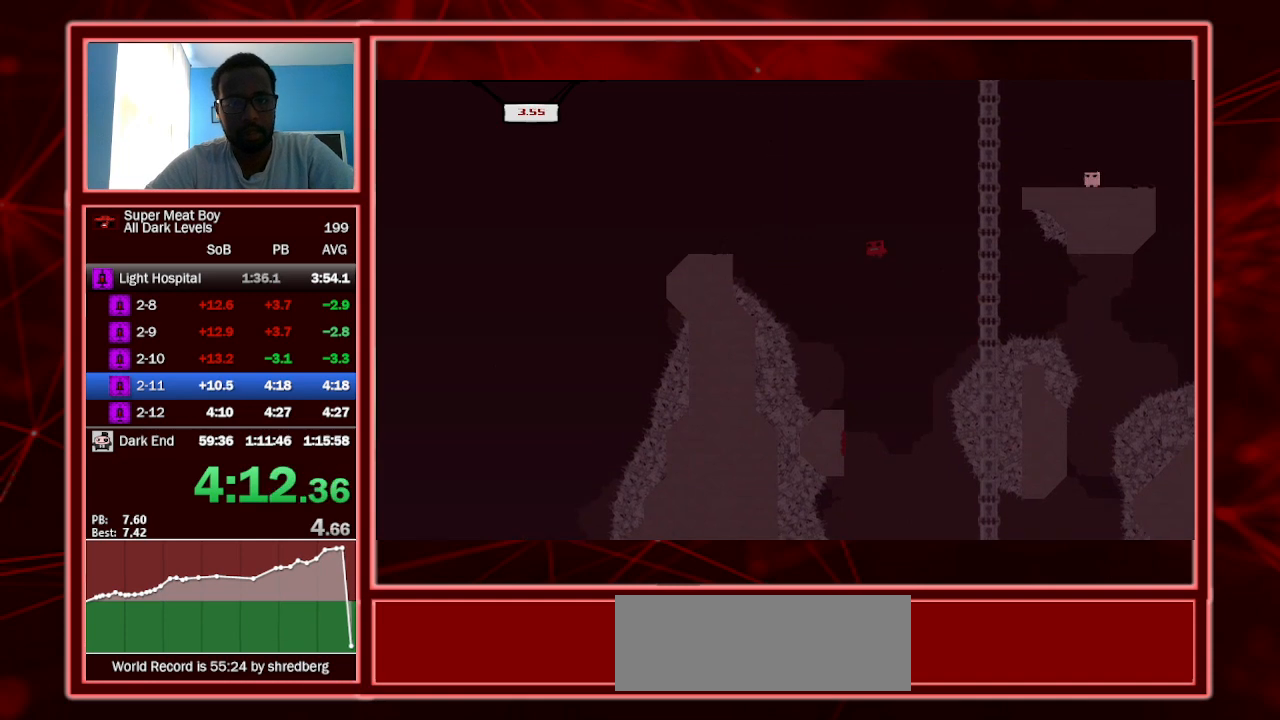
{"keys": ["right", "shift"], "events": [[233, "space", "up"], [300, "left", "up"], [367, "right", "down"]]}
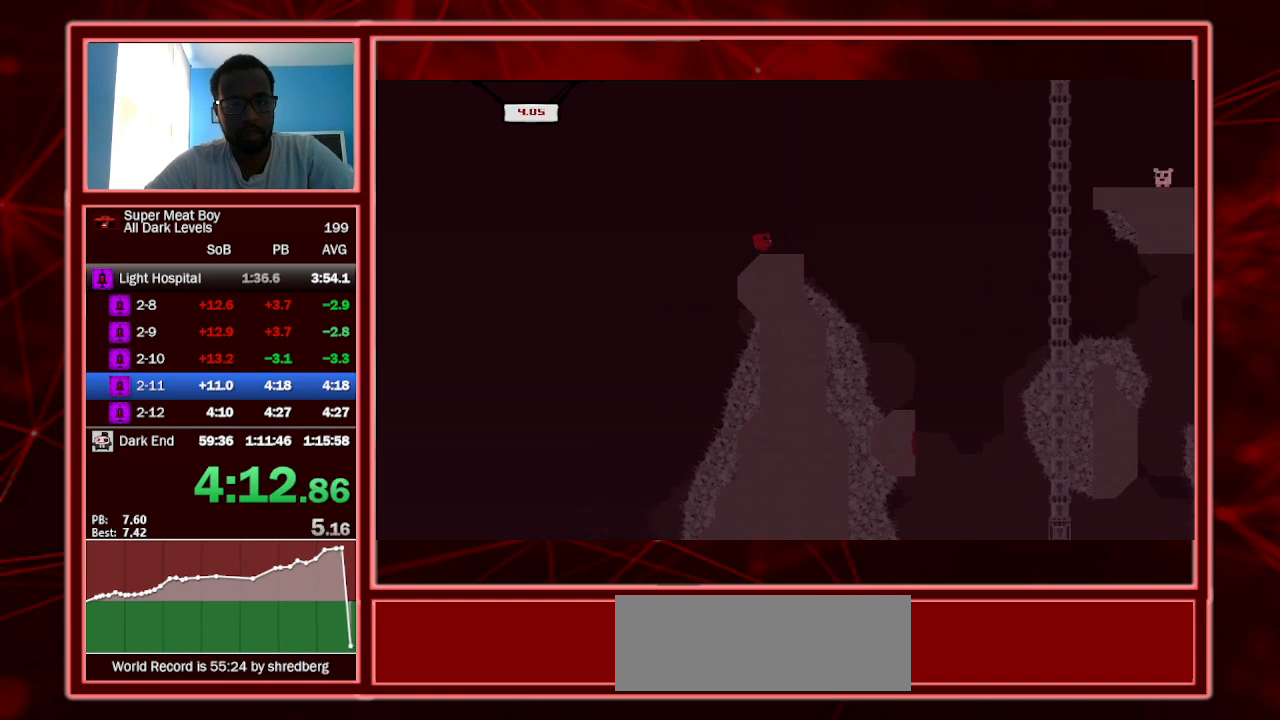
{"keys": ["right", "shift"], "events": [[33, "right", "up"], [467, "right", "down"]]}
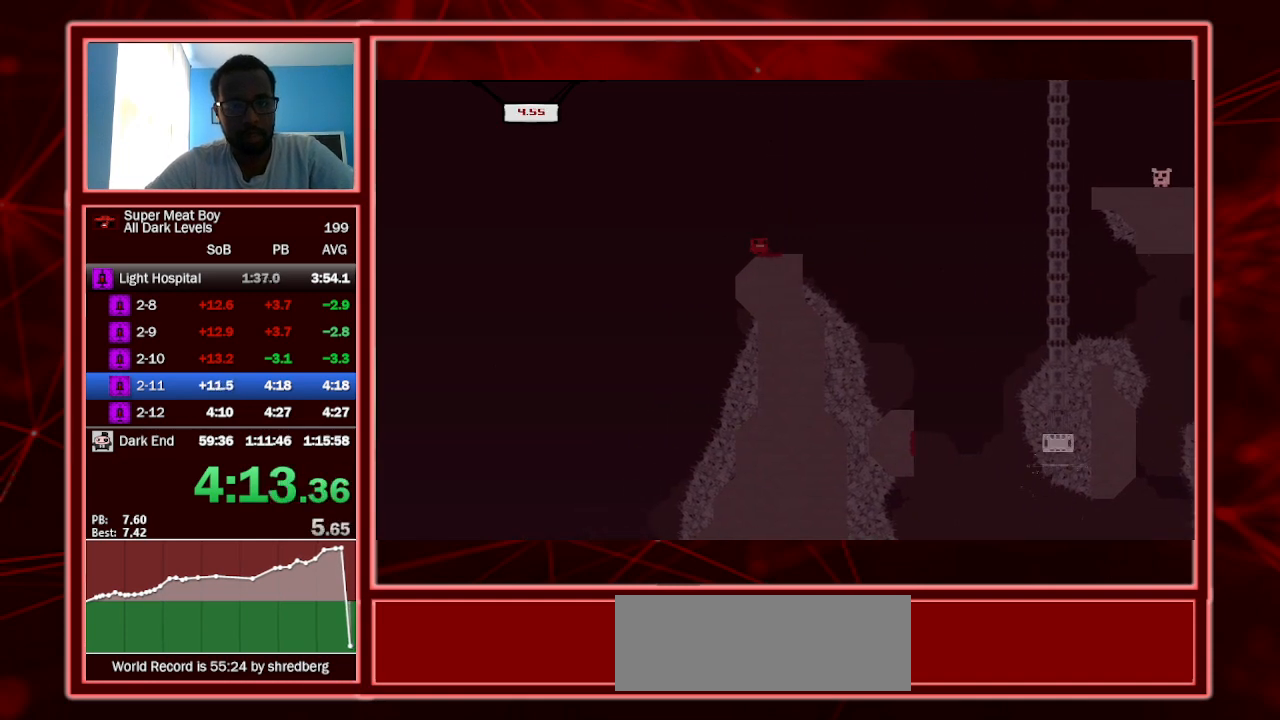
{"keys": ["shift"], "events": [[33, "right", "up"]]}
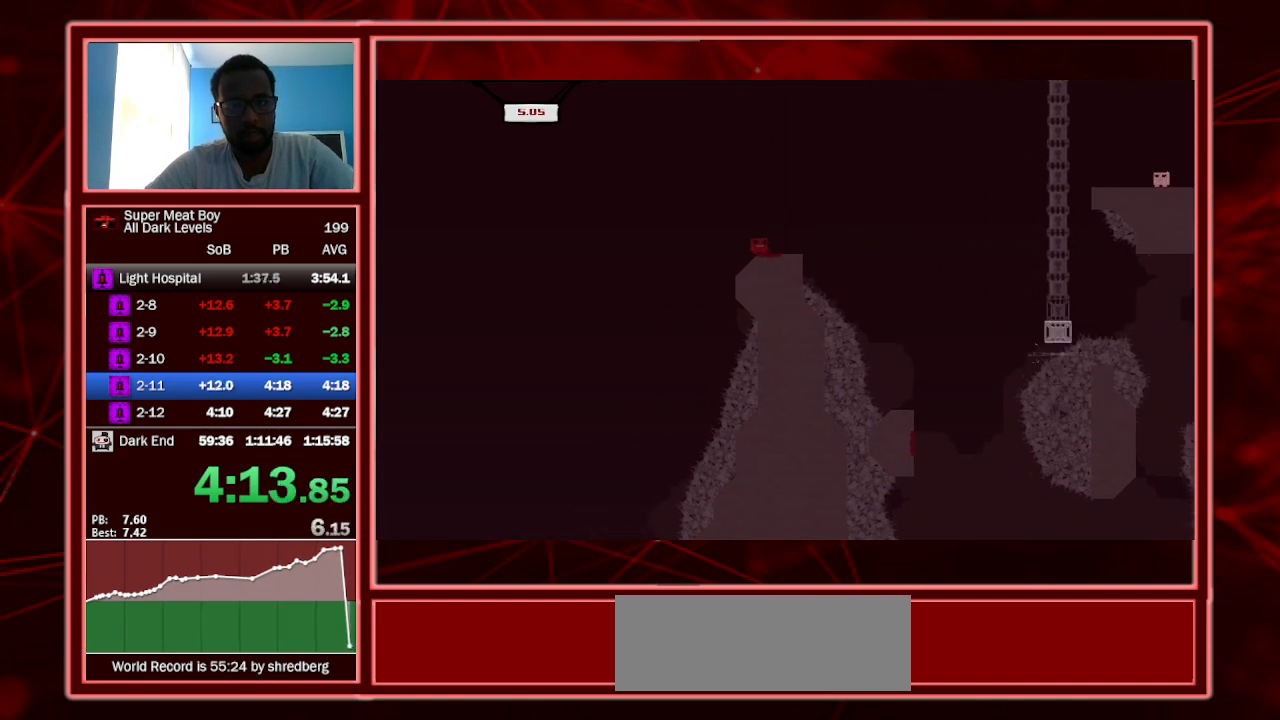
{"keys": ["right", "shift"], "events": [[267, "right", "down"]]}
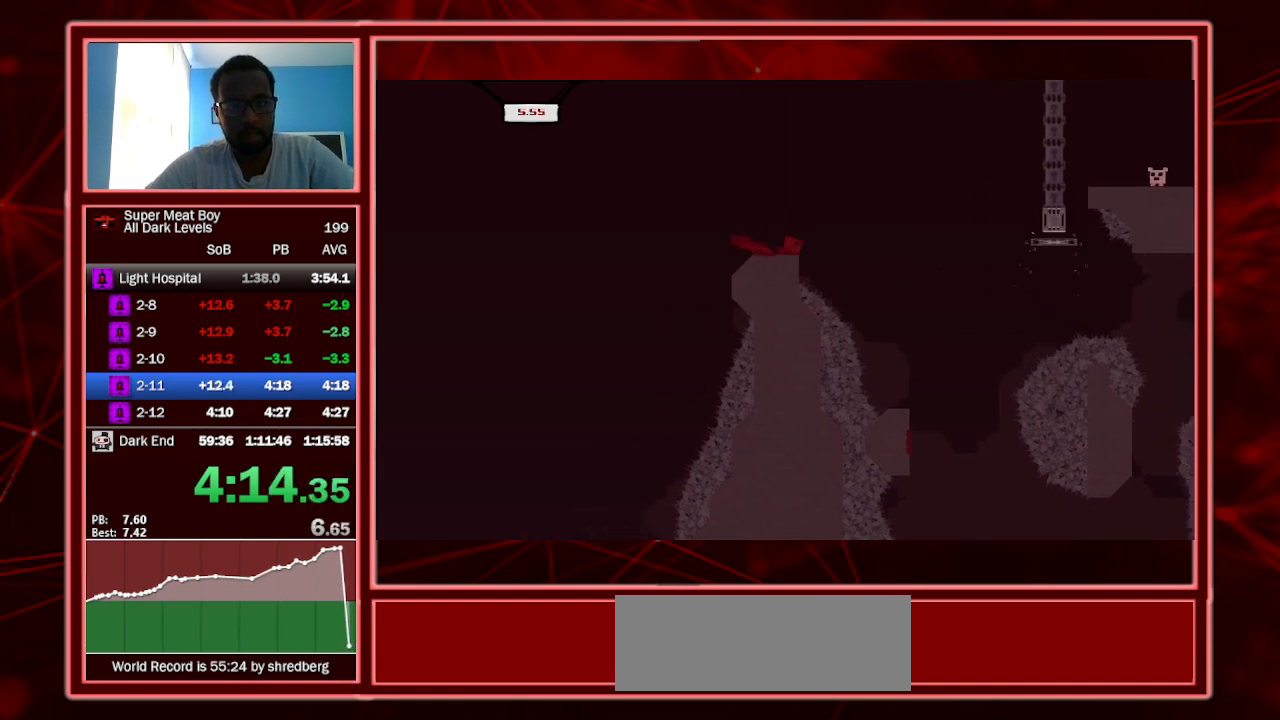
{"keys": ["right", "shift", "space"], "events": [[33, "space", "down"]]}
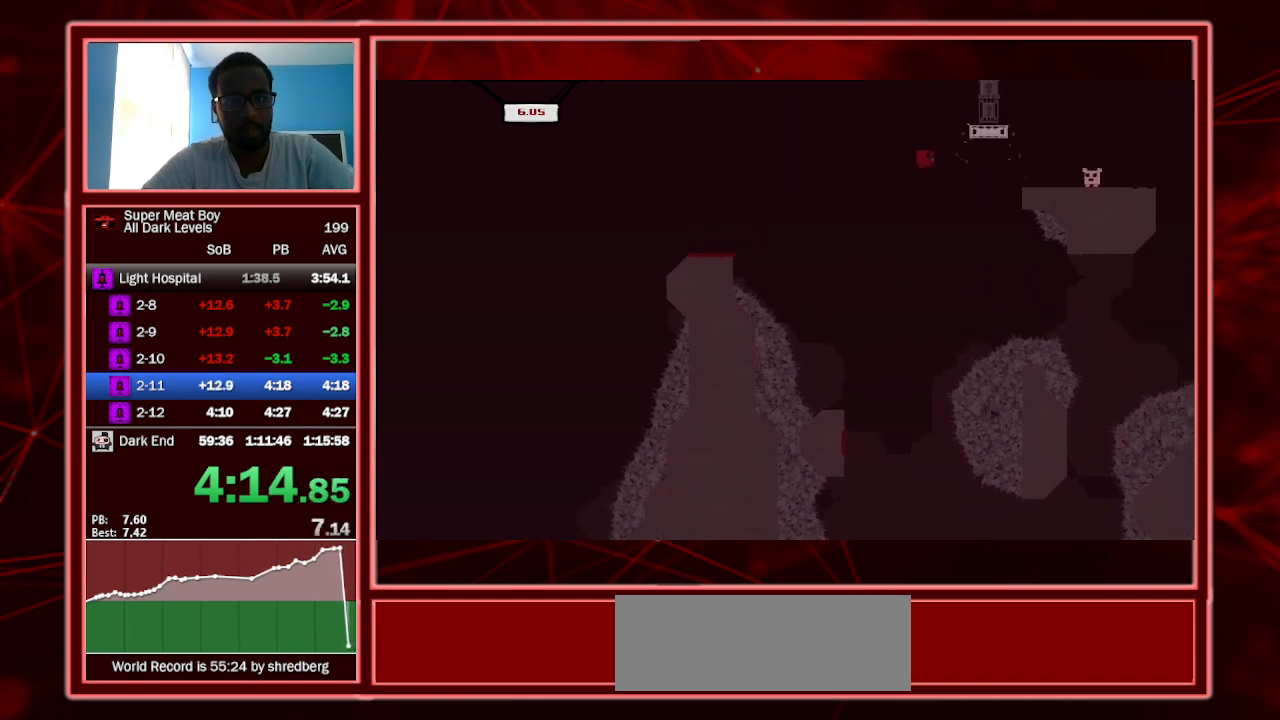
{"keys": ["a", "right", "shift"], "events": [[367, "space", "up"], [400, "a", "down"]]}
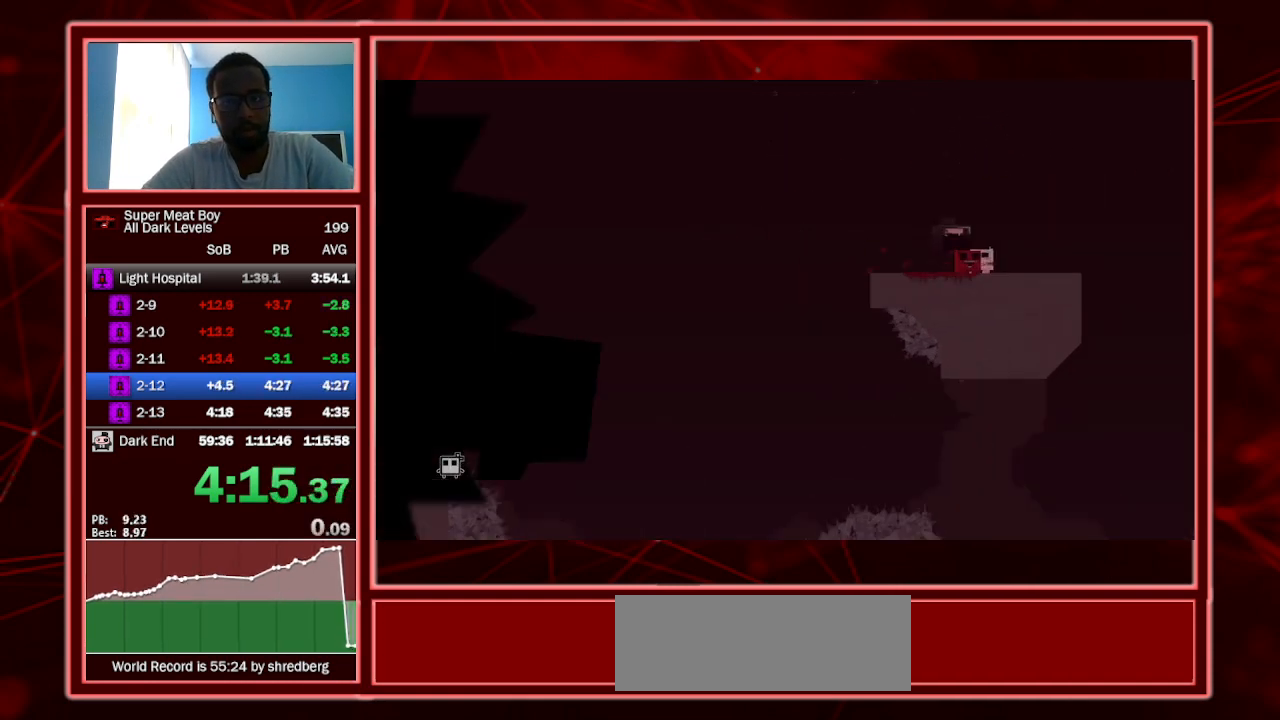
{"keys": ["right", "shift"], "events": [[67, "a", "up"]]}
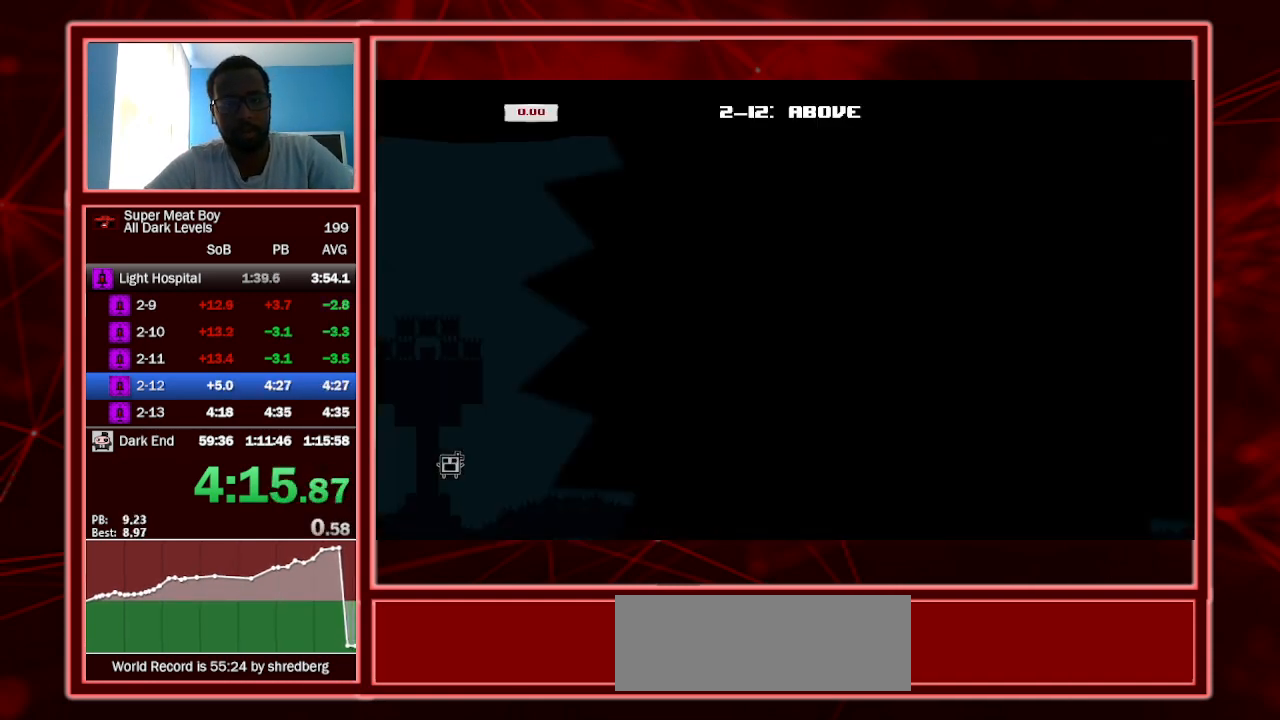
{"keys": ["right", "shift"], "events": []}
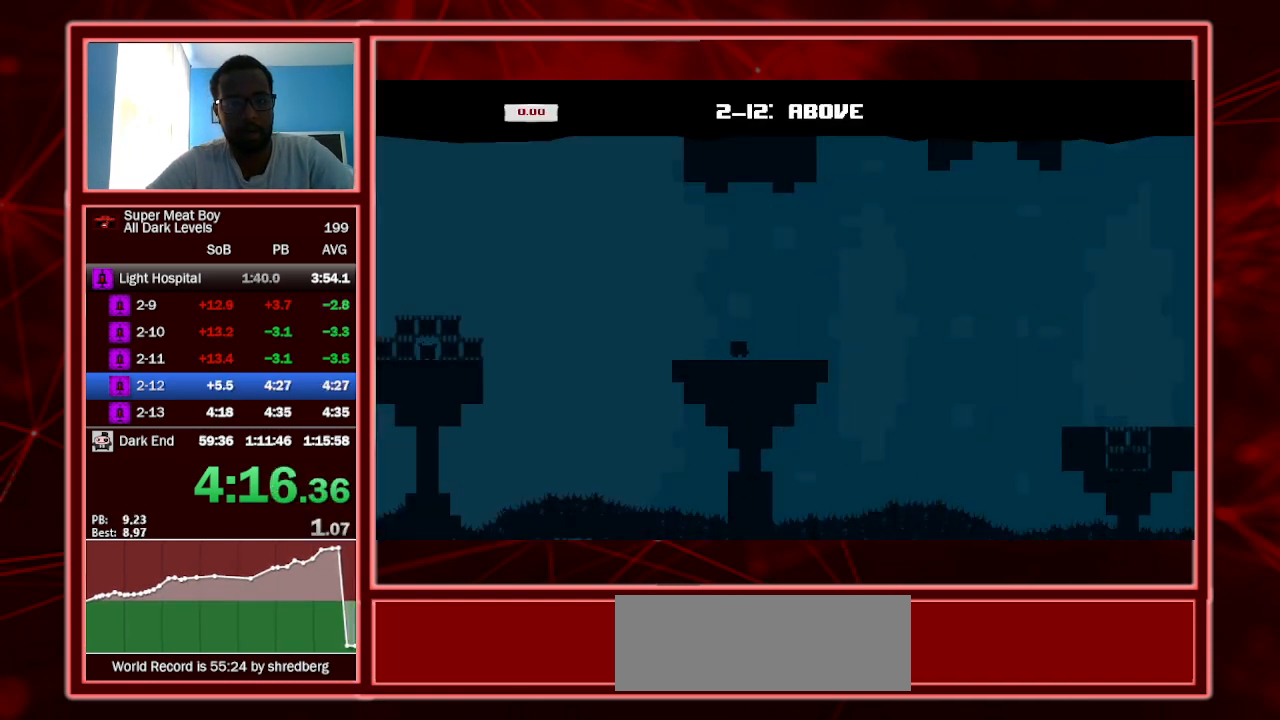
{"keys": ["right", "shift", "space"], "events": [[500, "space", "down"]]}
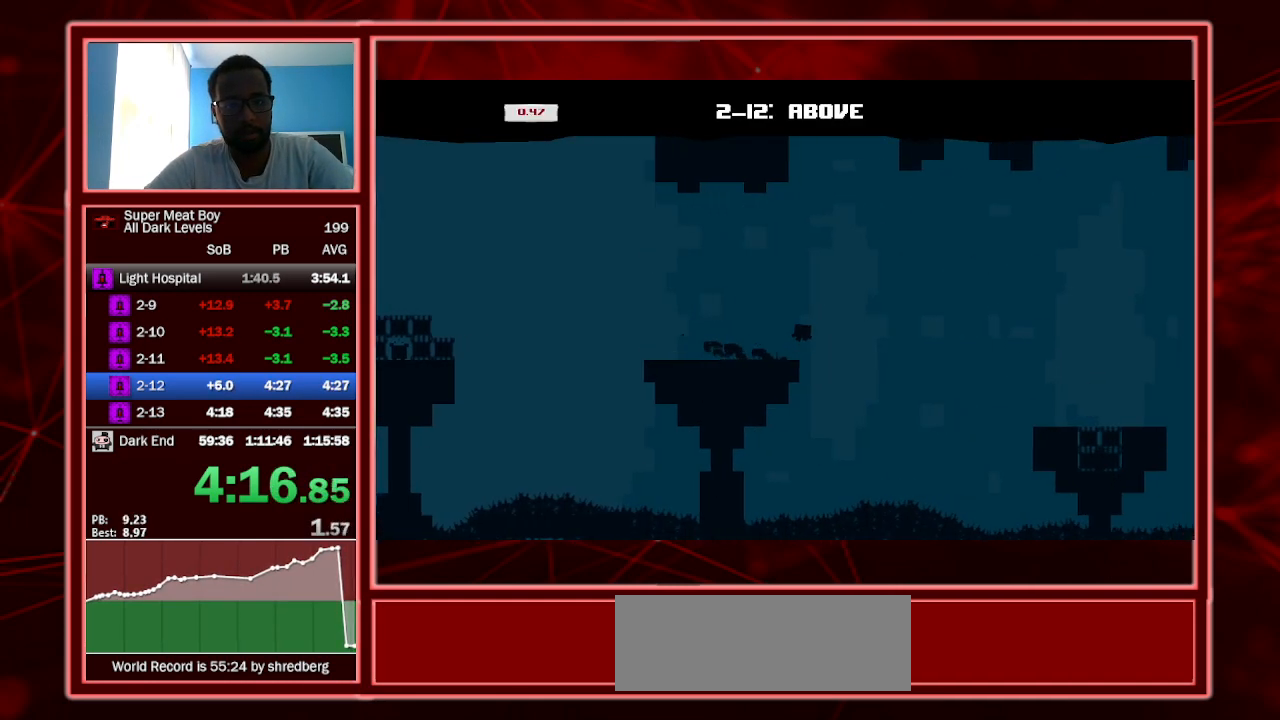
{"keys": ["right", "shift"], "events": [[100, "space", "up"]]}
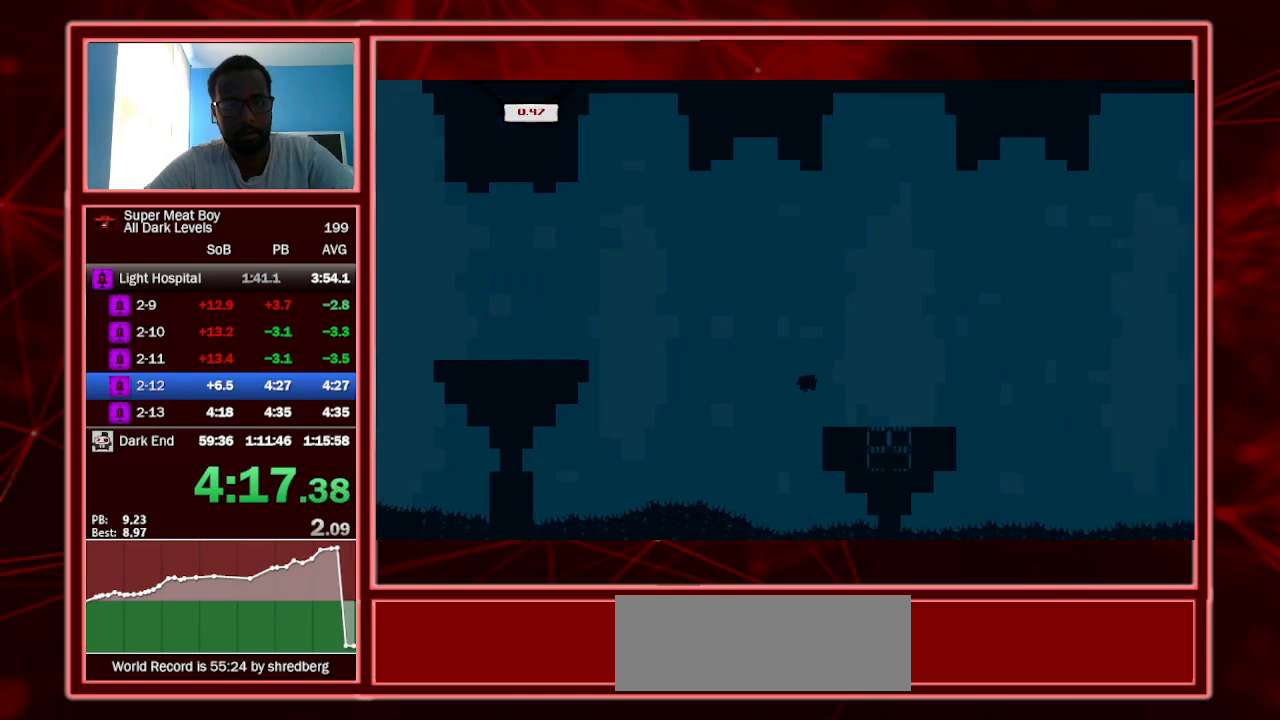
{"keys": ["right", "shift", "space"], "events": [[233, "space", "down"]]}
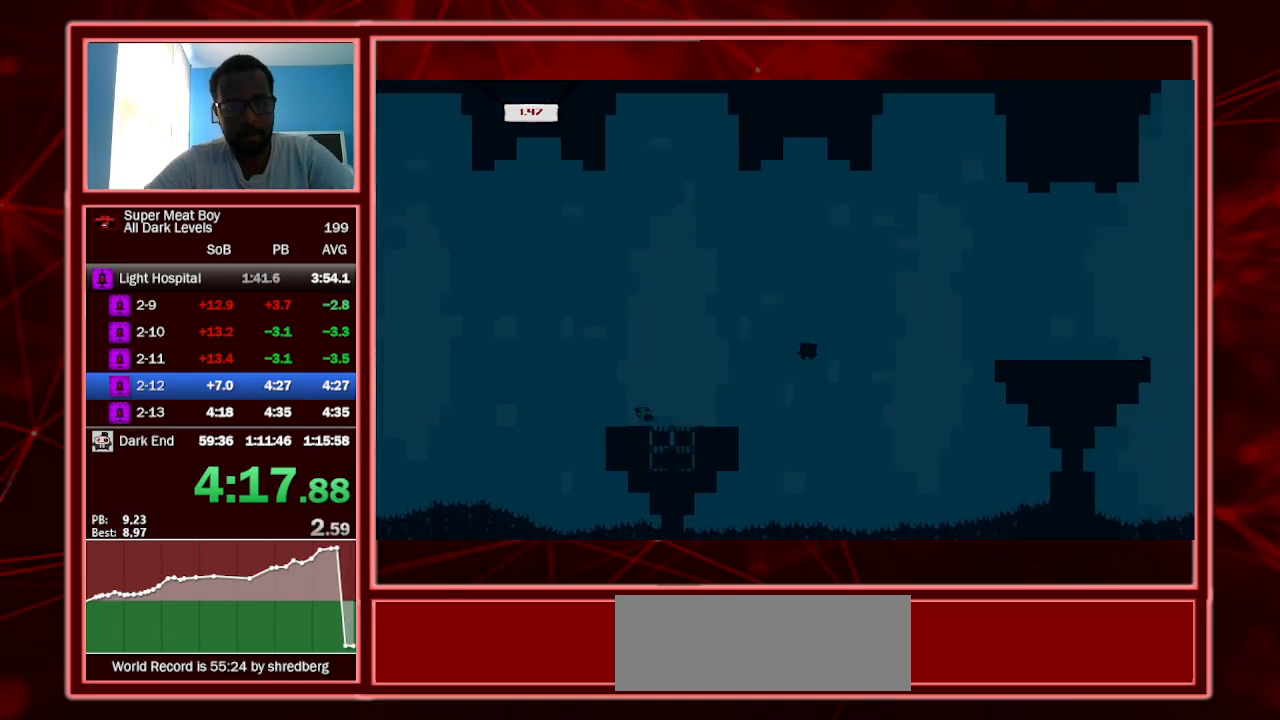
{"keys": ["right", "shift"], "events": [[300, "space", "up"]]}